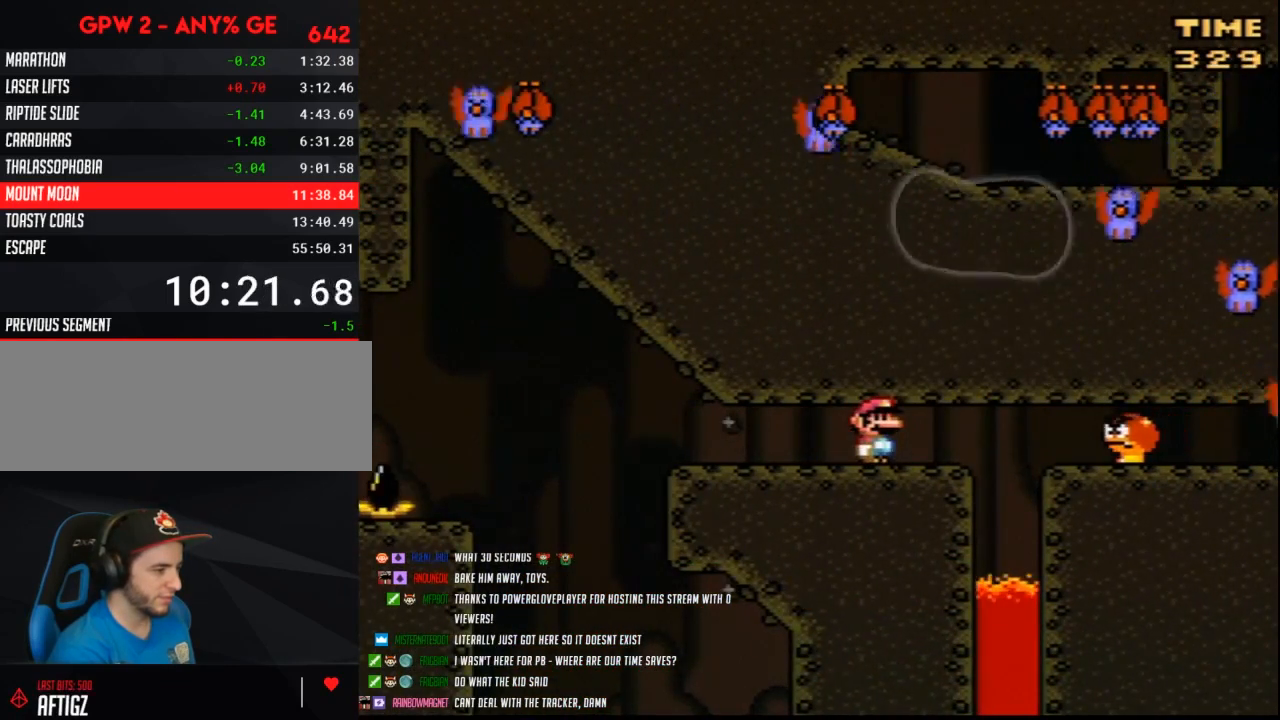
Gameplay with a controller (Nintendo layout); each line is a JSON object with the inputs held at the frame after it. "events" lists button and stick changes between this image and that frame as [ms after this image, input, new state], when the widget could be followed in between. Not read: L3 R3.
{"buttons": ["A", "Y"], "events": [[100, "DPAD_LEFT", "down"], [283, "DPAD_LEFT", "up"], [350, "DPAD_RIGHT", "down"], [500, "DPAD_RIGHT", "up"]]}
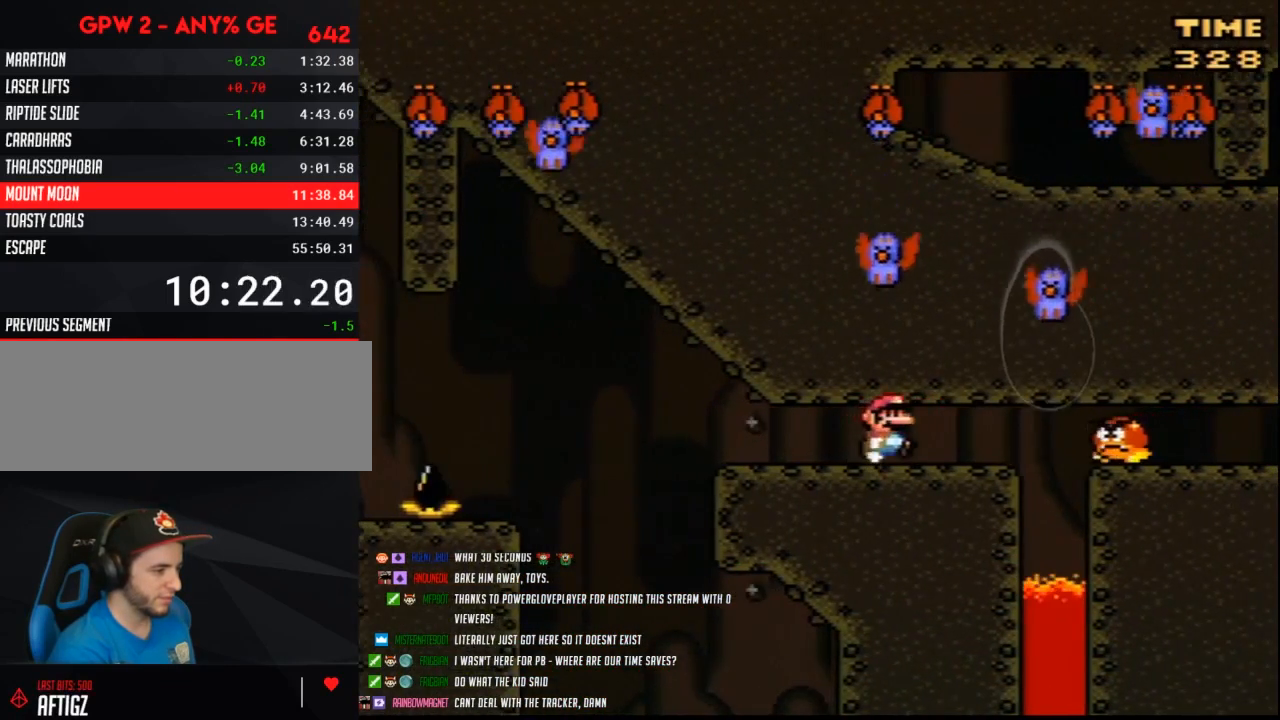
{"buttons": ["A", "Y", "DPAD_RIGHT"], "events": [[150, "DPAD_RIGHT", "down"]]}
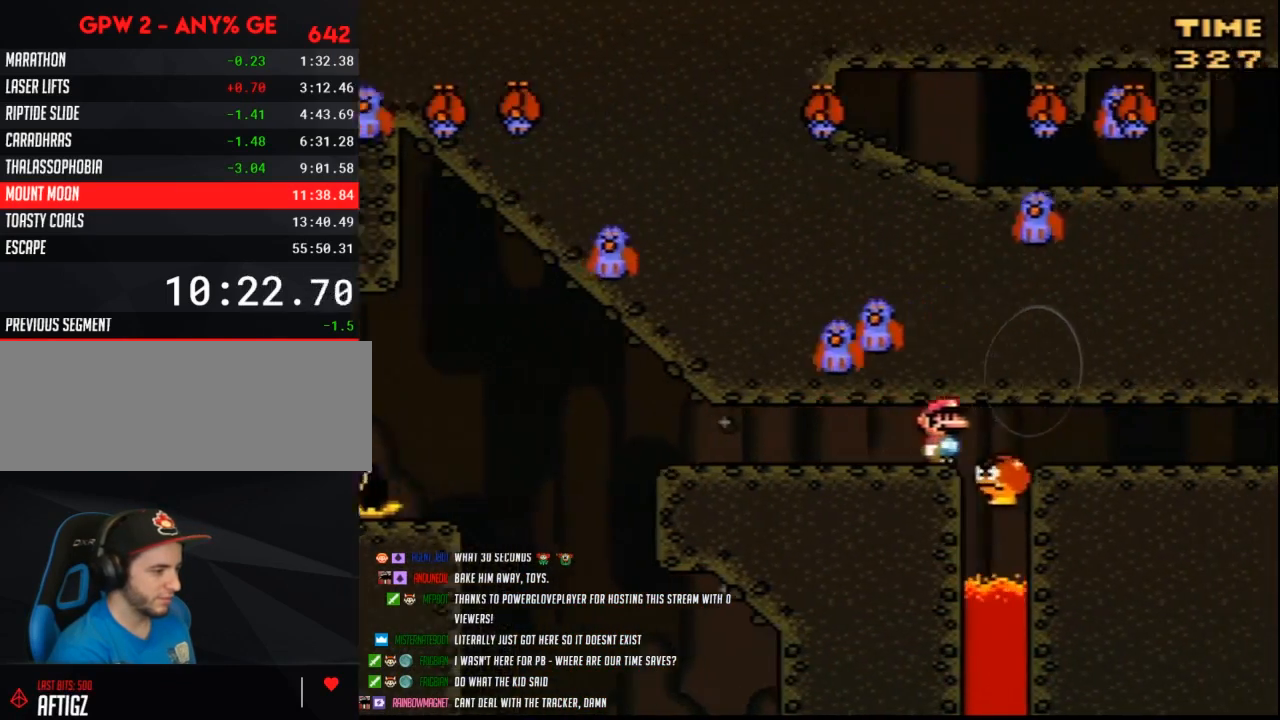
{"buttons": ["Y", "DPAD_RIGHT"], "events": [[400, "A", "up"]]}
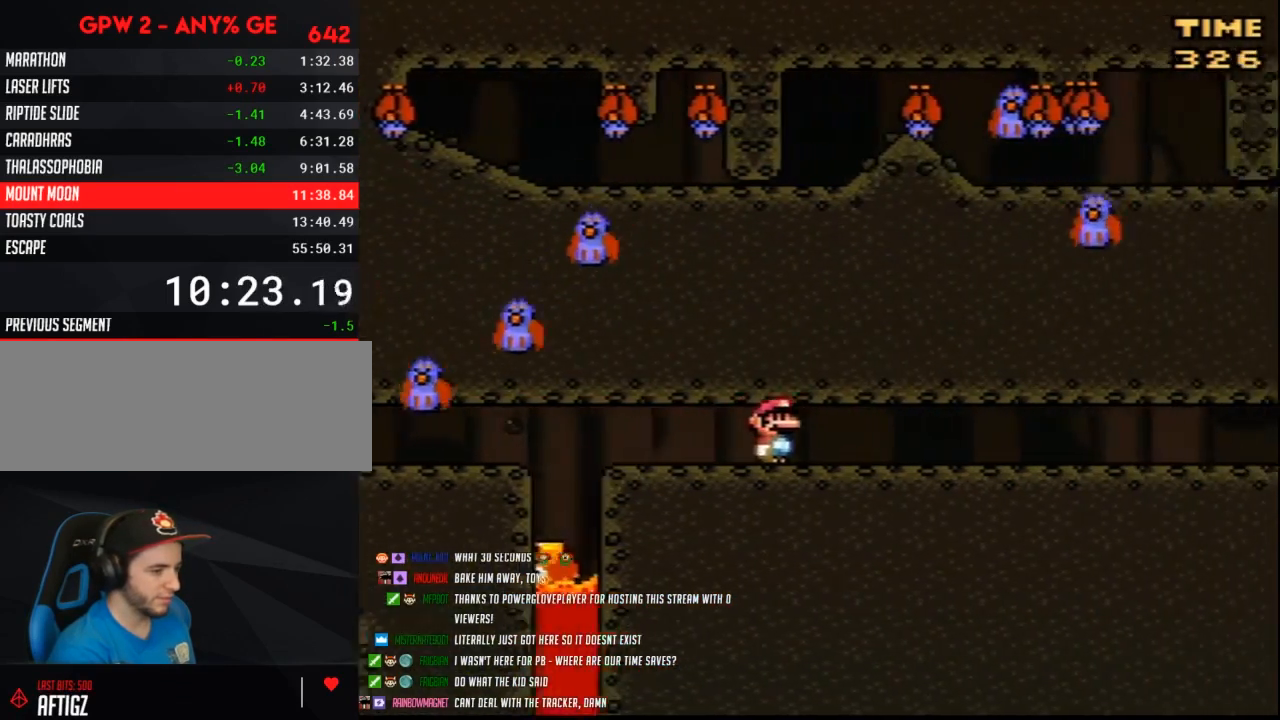
{"buttons": ["Y", "DPAD_RIGHT"], "events": []}
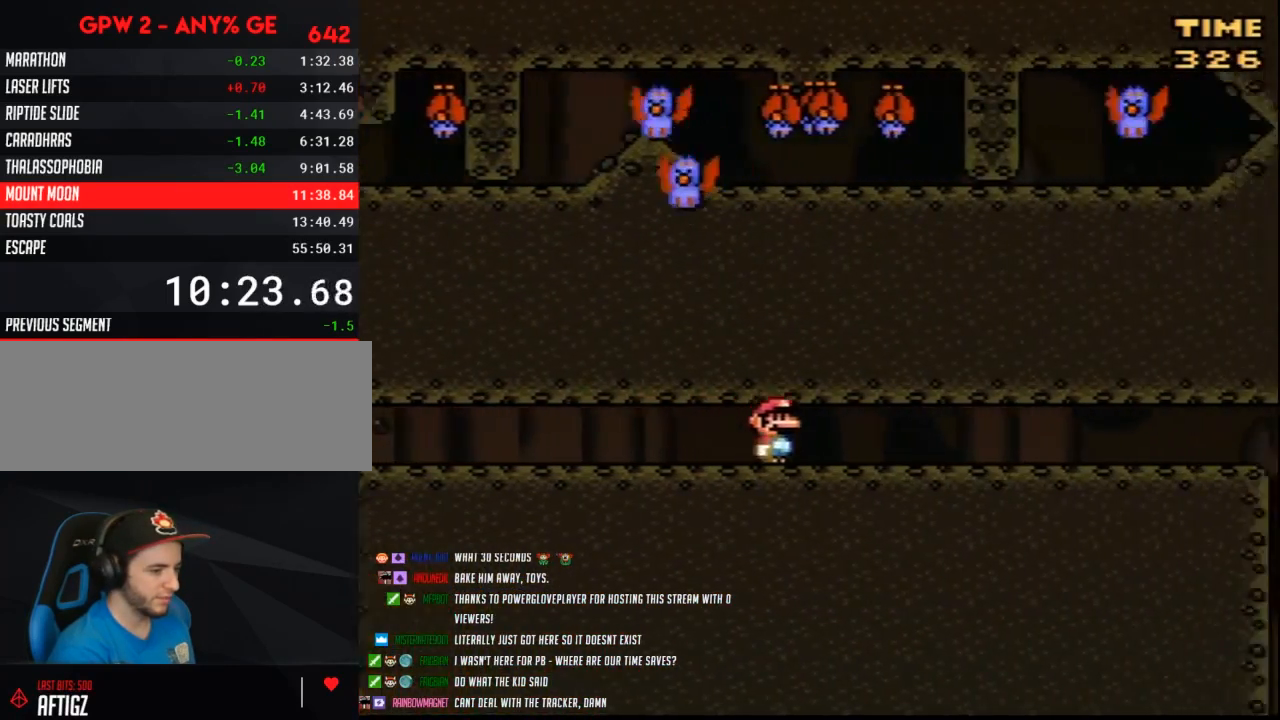
{"buttons": ["Y", "DPAD_RIGHT"], "events": []}
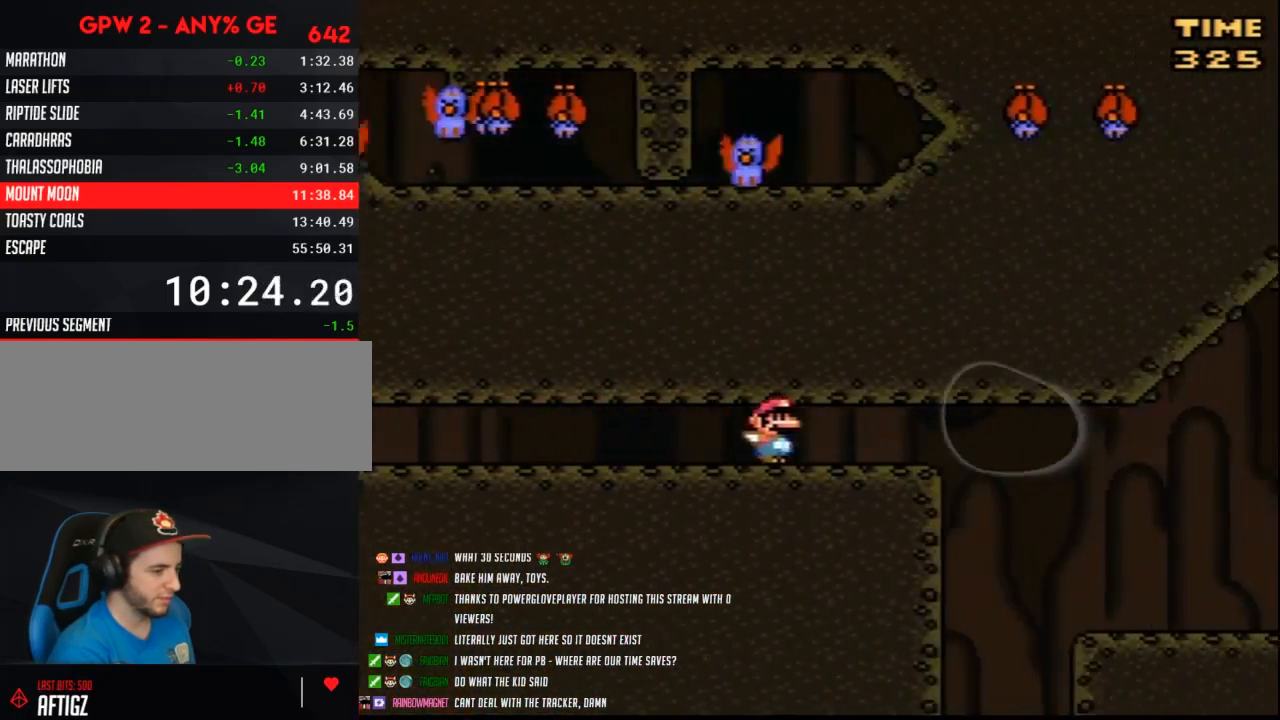
{"buttons": ["A", "Y", "DPAD_RIGHT"], "events": [[283, "A", "down"]]}
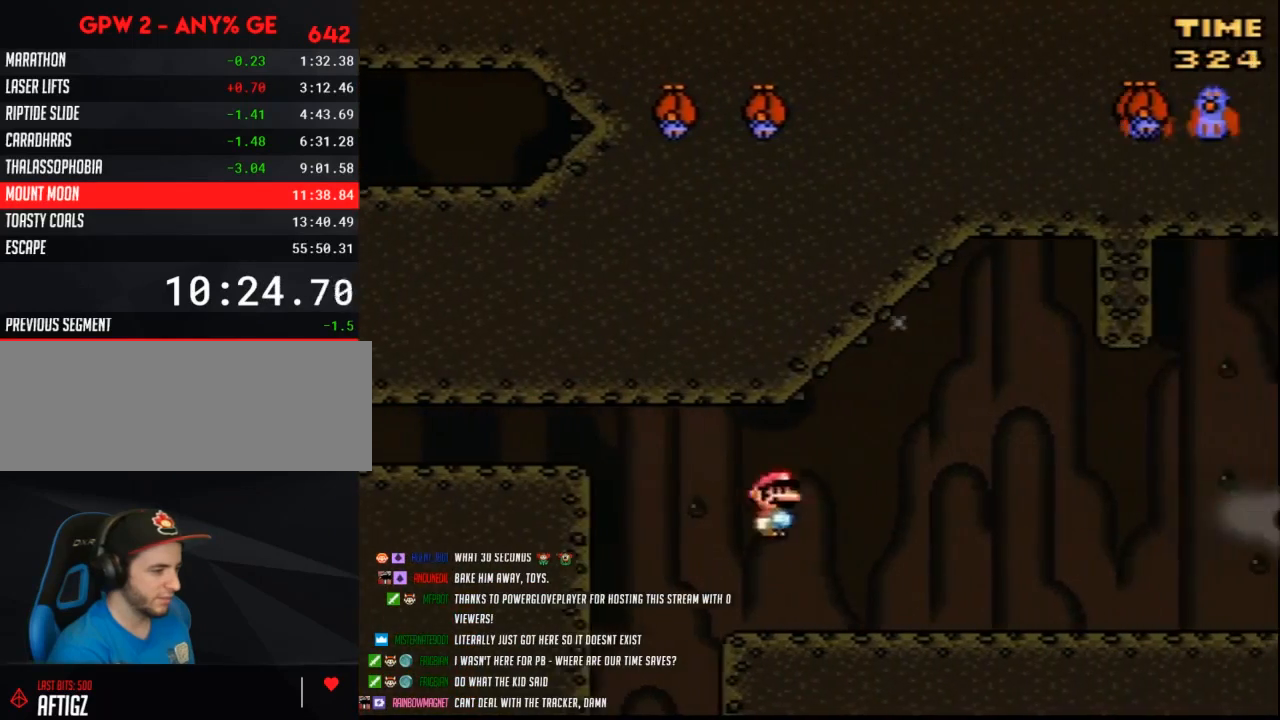
{"buttons": ["Y", "DPAD_RIGHT"], "events": [[67, "A", "up"]]}
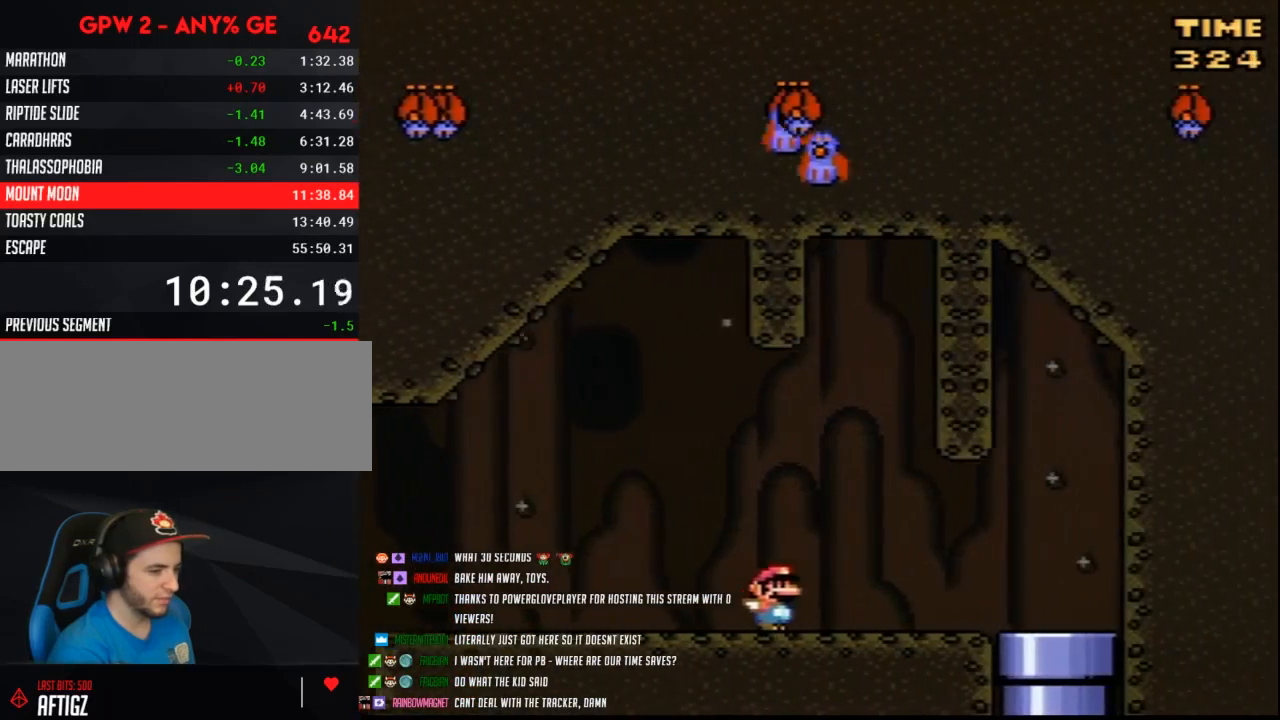
{"buttons": ["Y", "DPAD_DOWN"], "events": [[350, "DPAD_DOWN", "down"], [350, "DPAD_RIGHT", "up"]]}
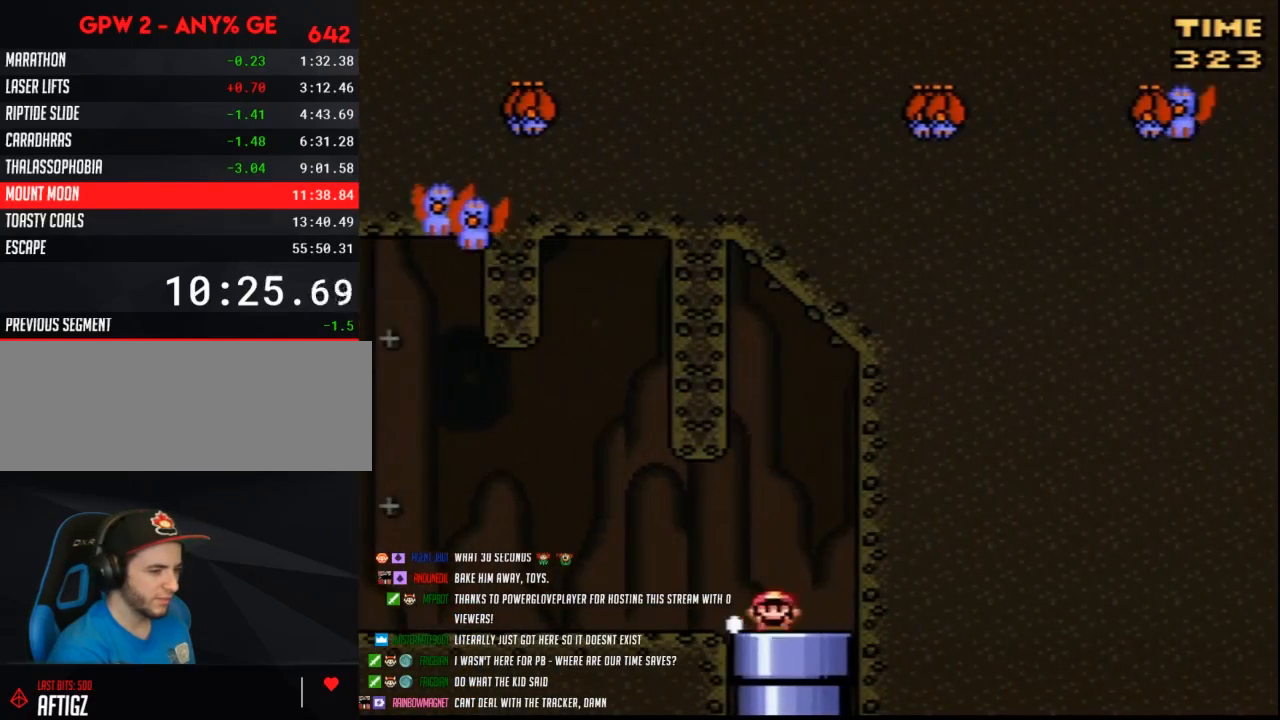
{"buttons": [], "events": [[150, "DPAD_DOWN", "up"], [183, "Y", "up"]]}
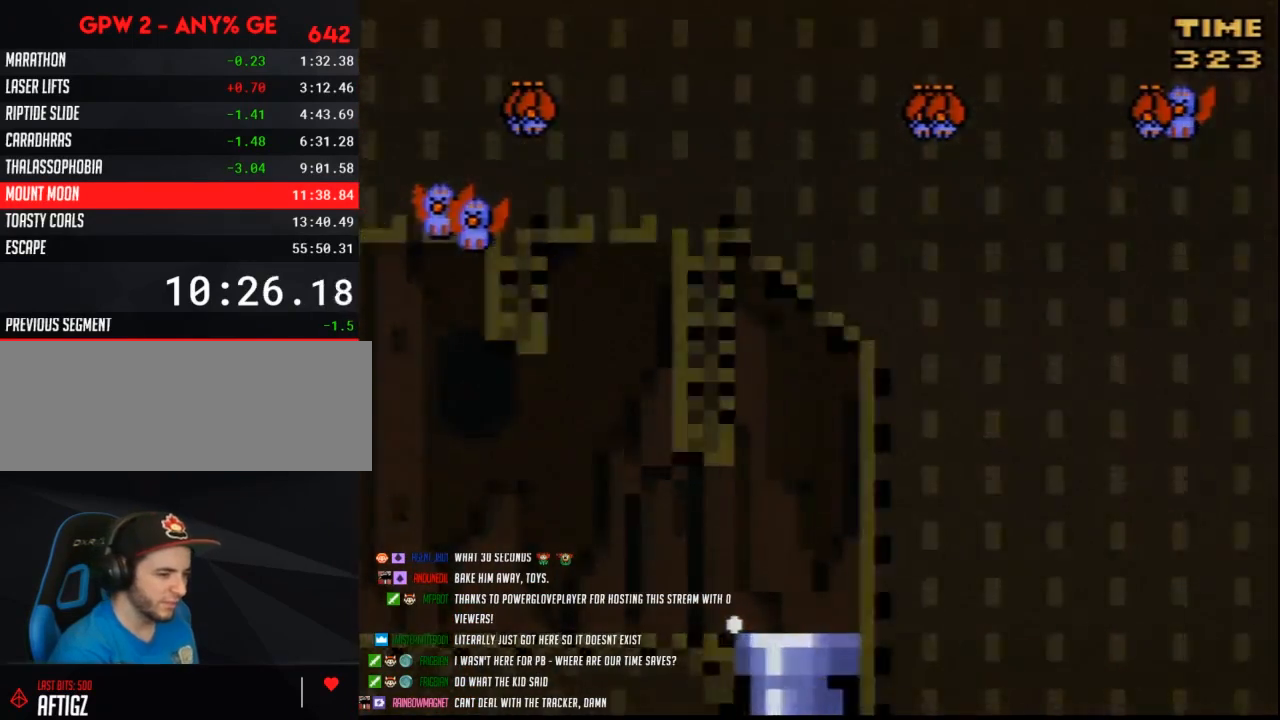
{"buttons": [], "events": []}
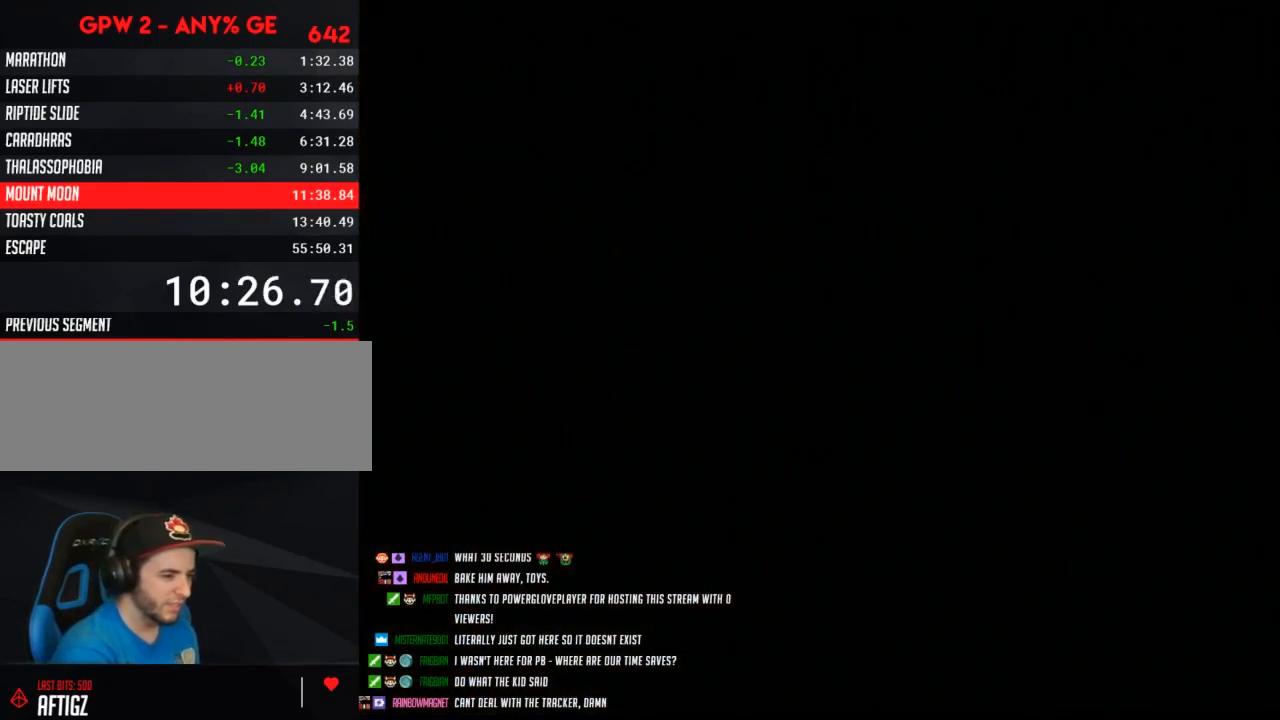
{"buttons": [], "events": []}
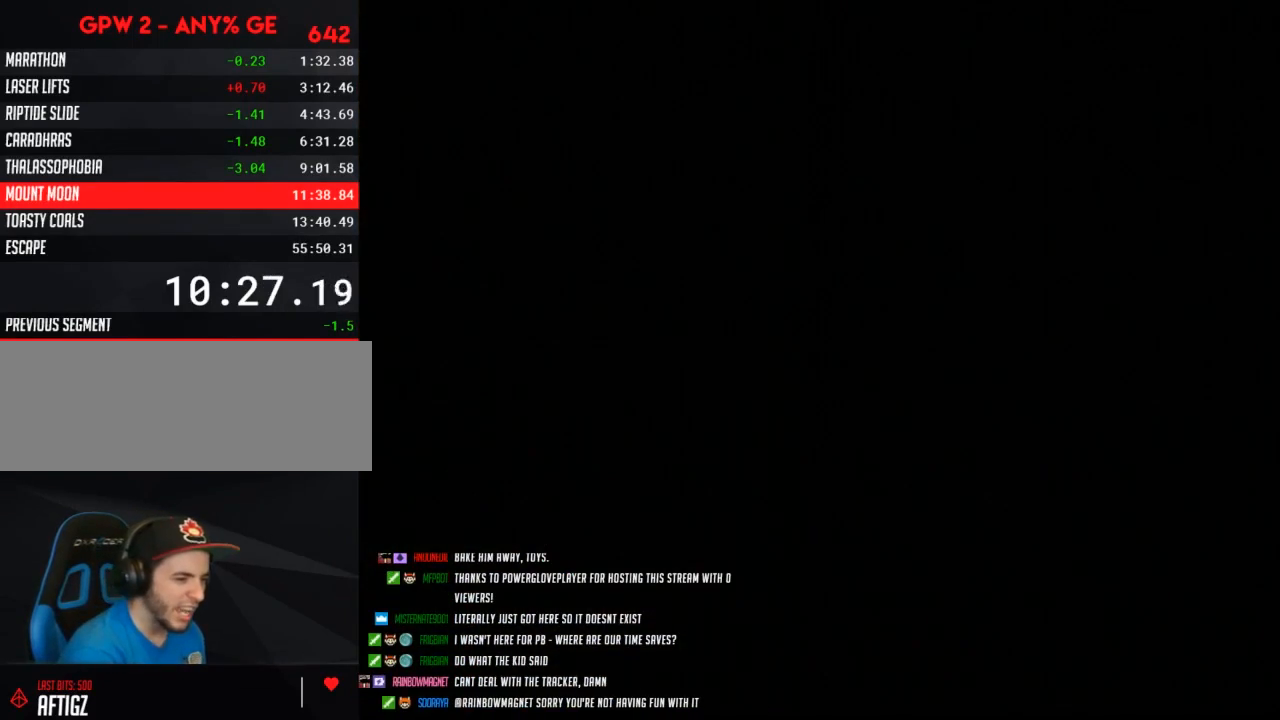
{"buttons": [], "events": []}
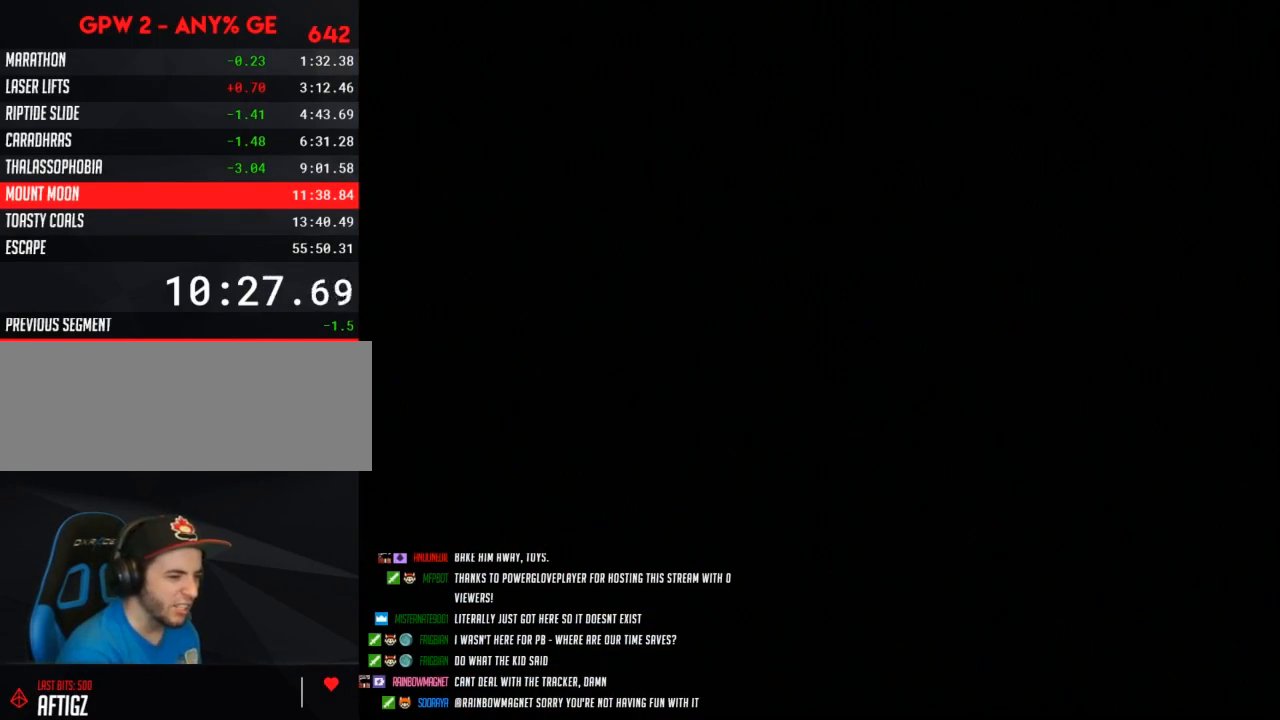
{"buttons": [], "events": []}
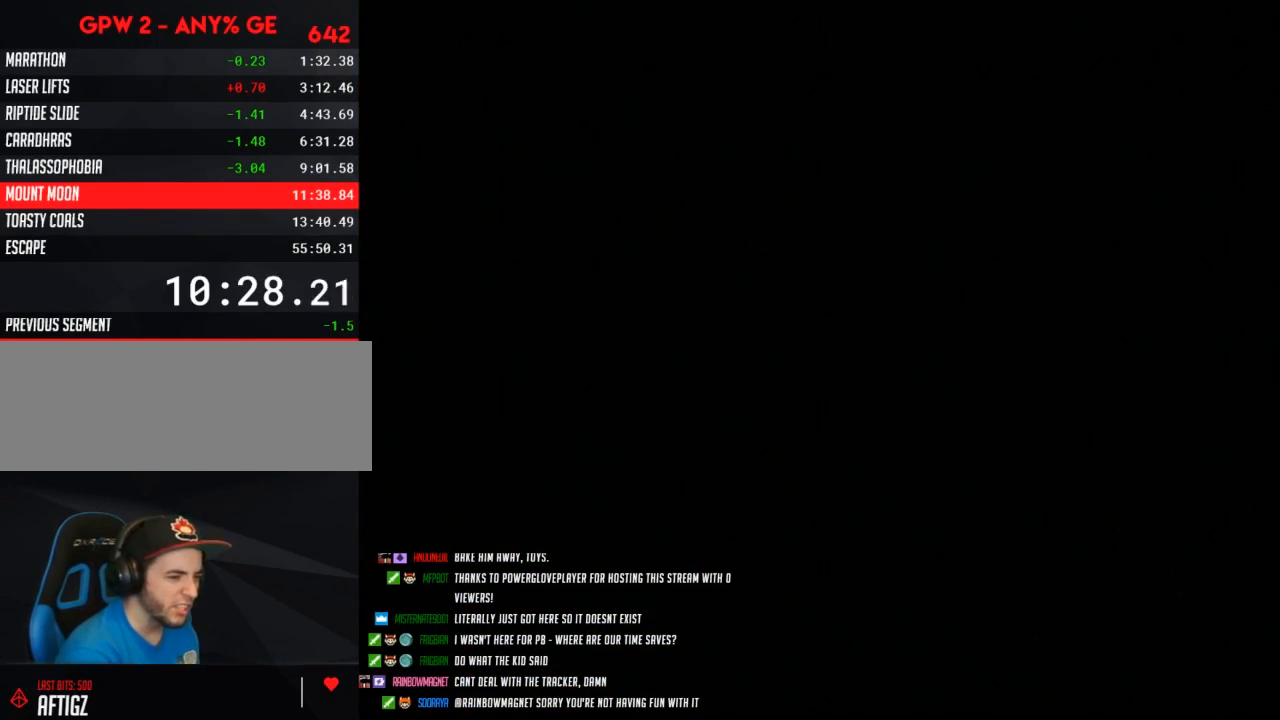
{"buttons": [], "events": []}
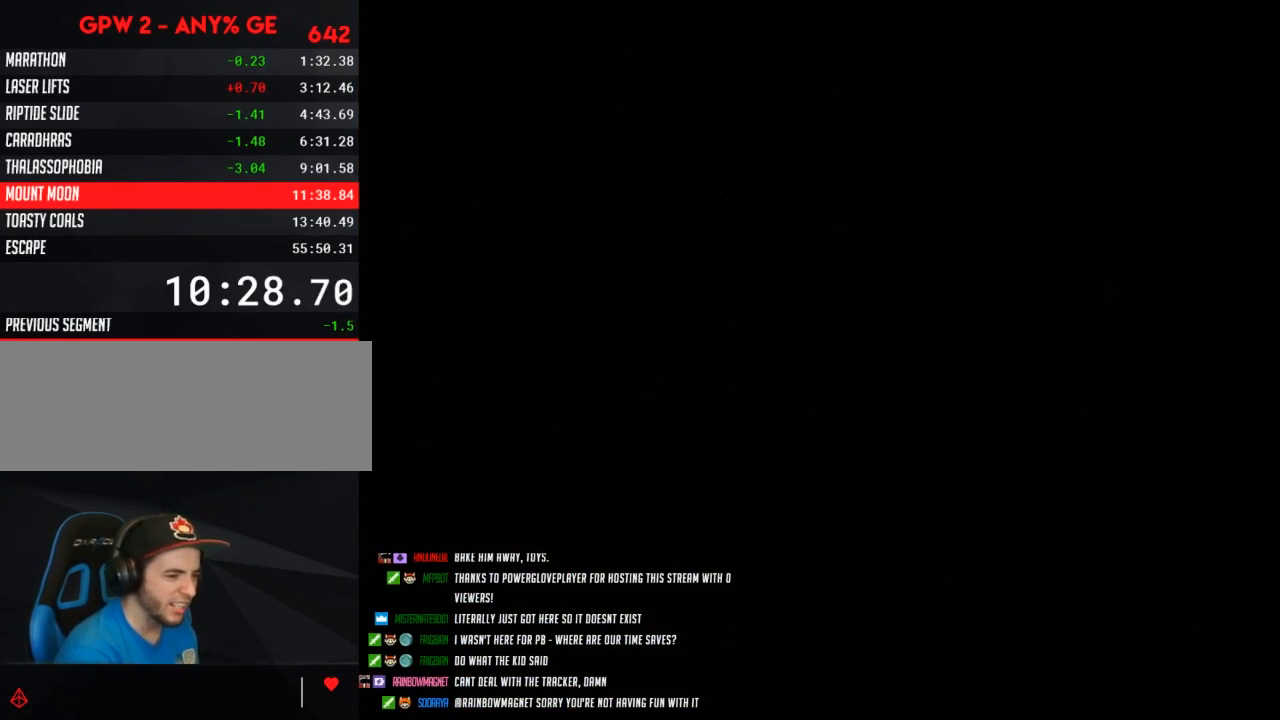
{"buttons": ["Y"], "events": [[217, "Y", "down"]]}
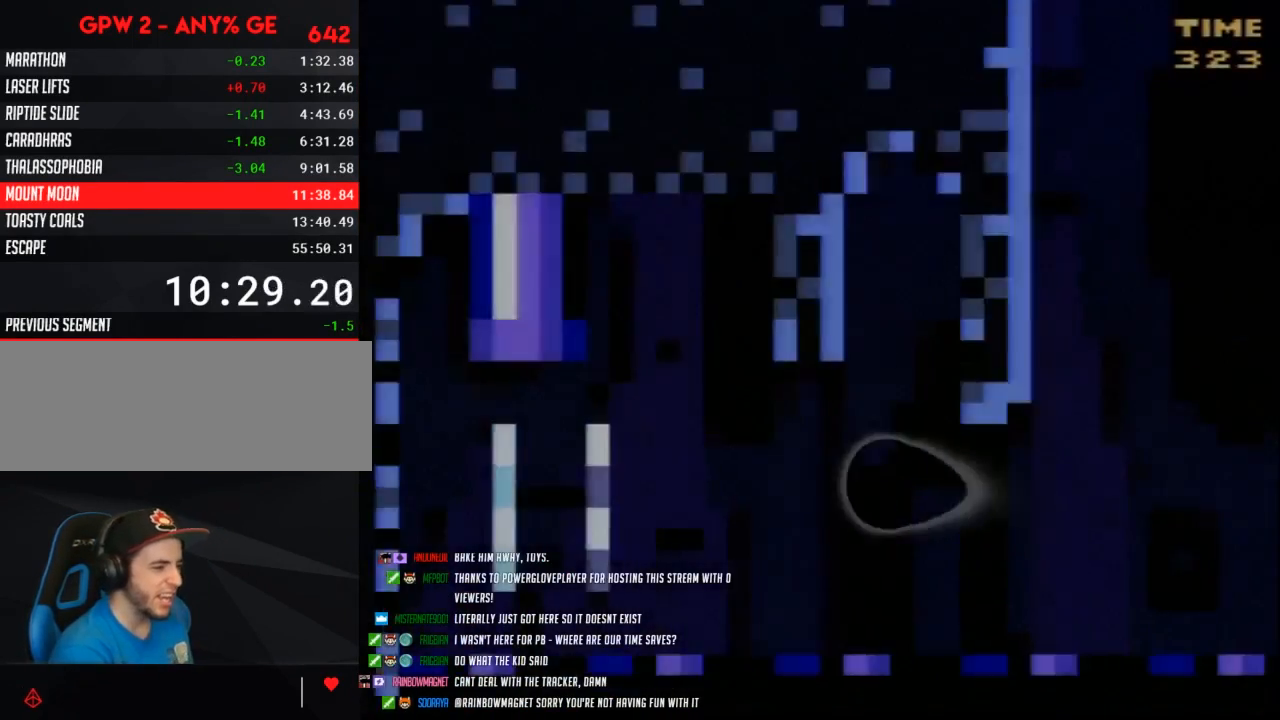
{"buttons": ["Y"], "events": []}
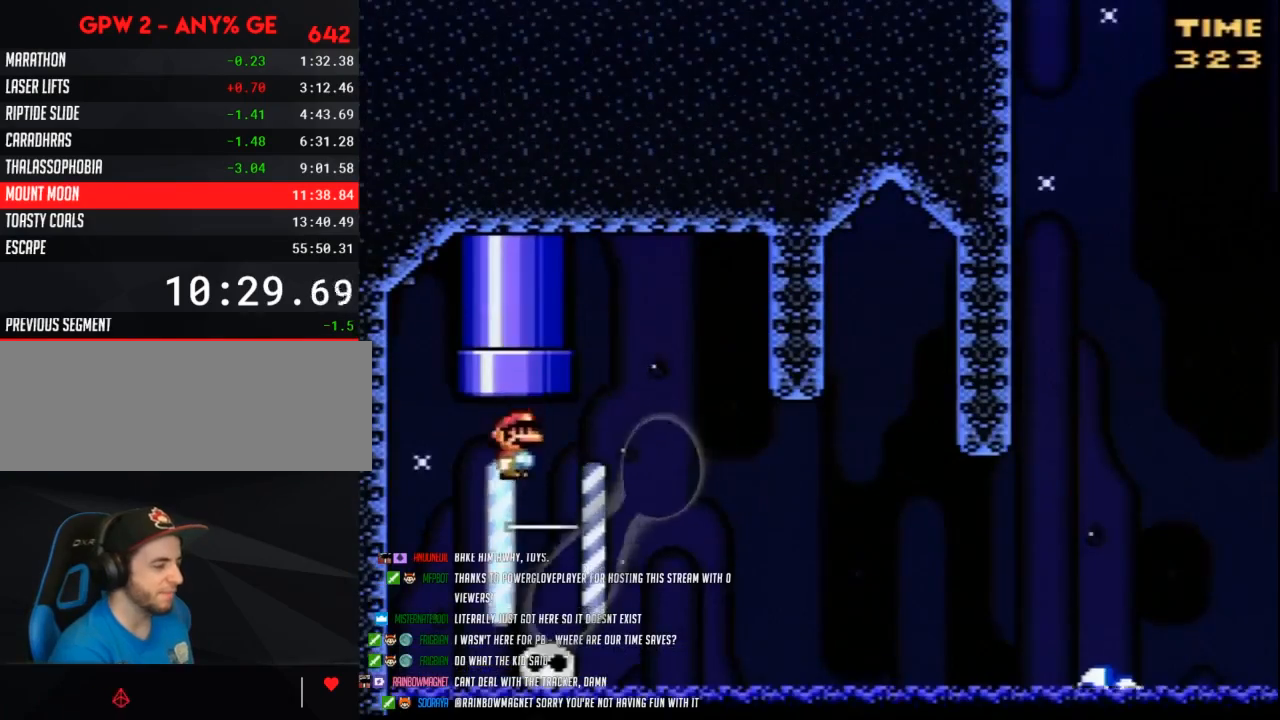
{"buttons": ["Y"], "events": []}
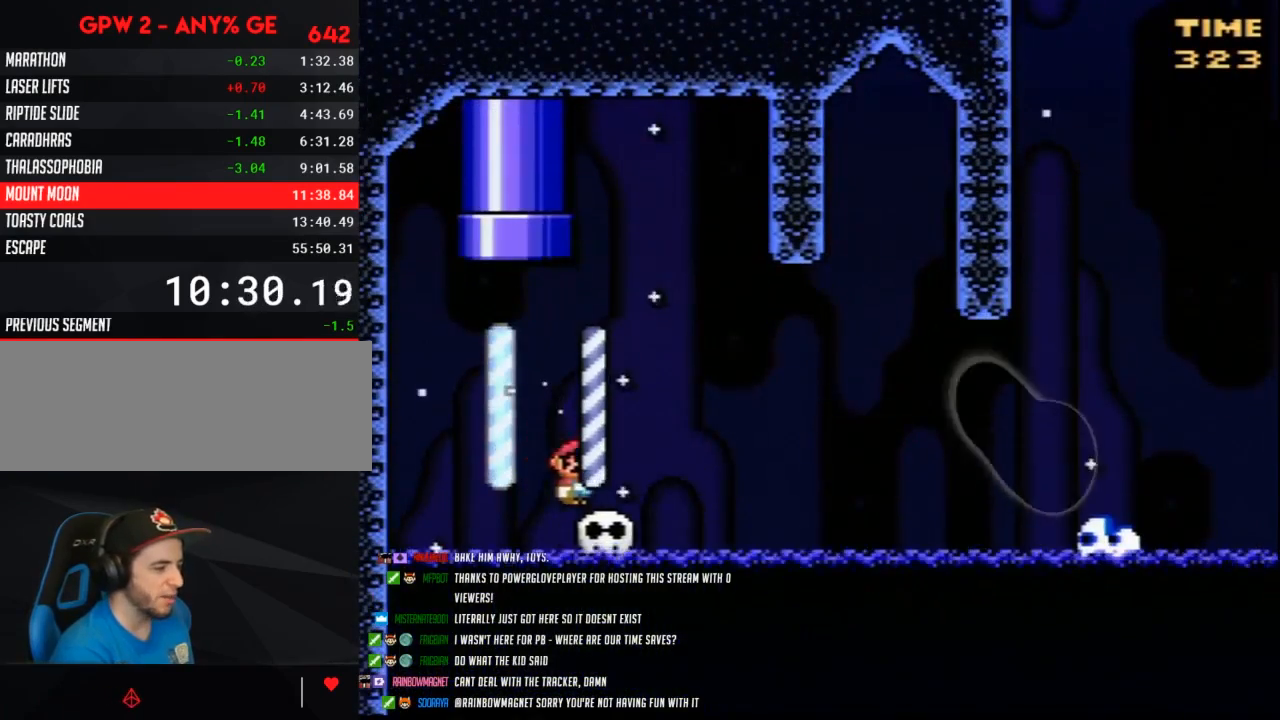
{"buttons": ["Y"], "events": []}
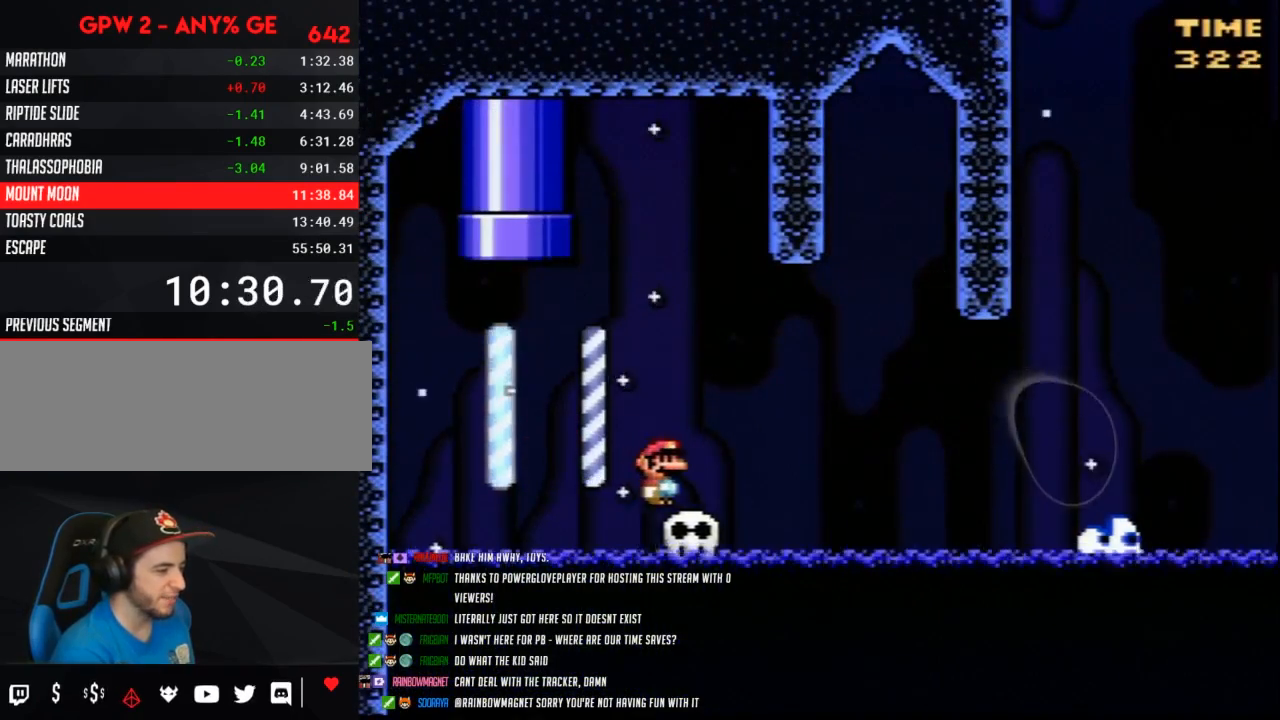
{"buttons": ["Y"], "events": []}
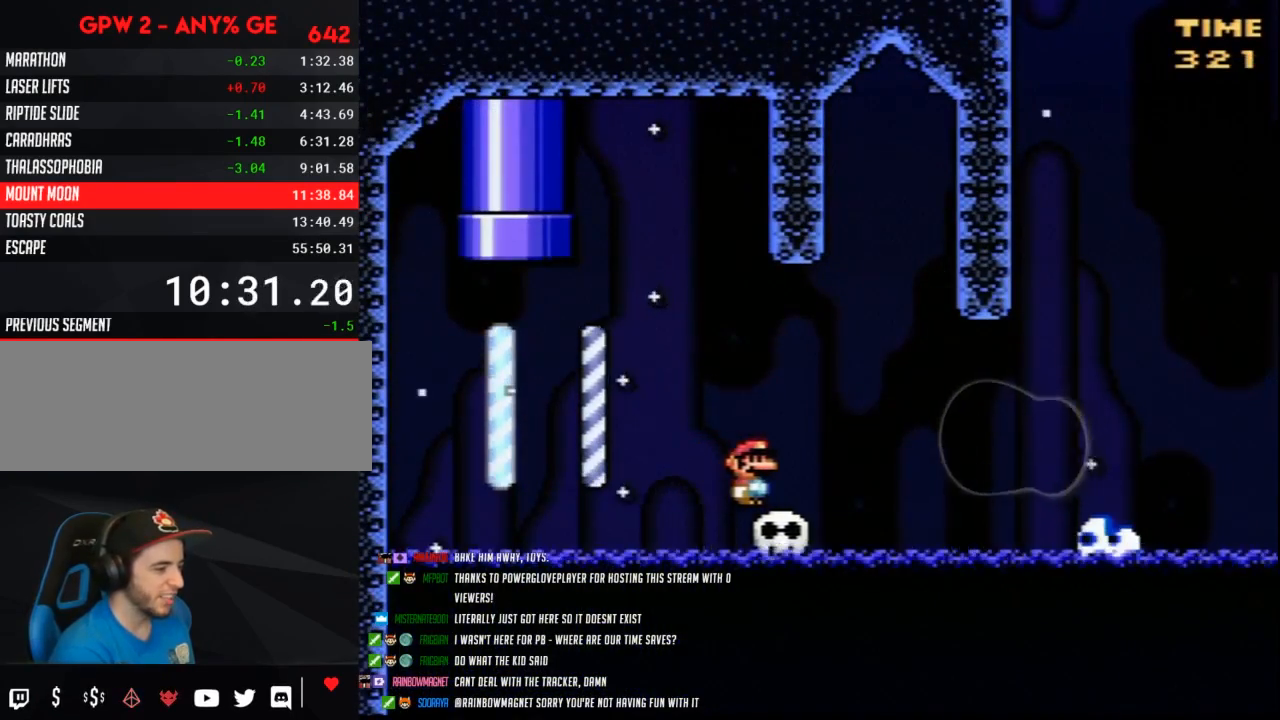
{"buttons": ["Y"], "events": []}
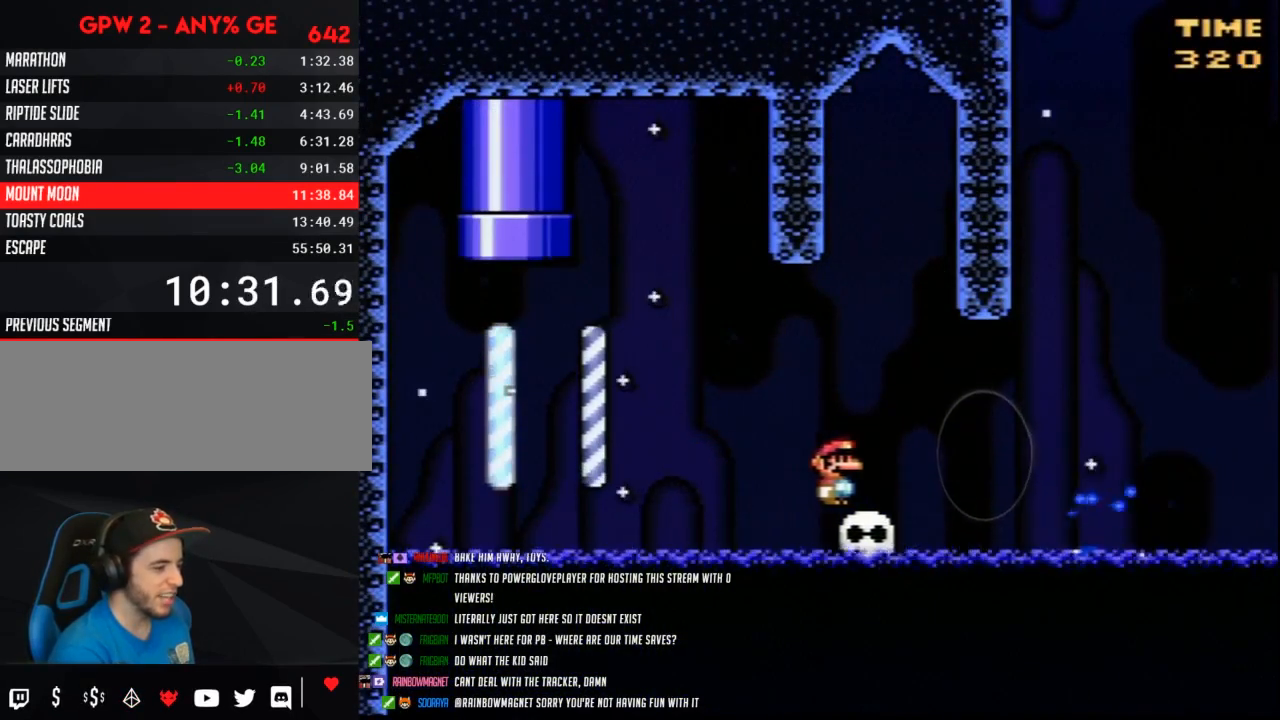
{"buttons": ["Y", "DPAD_RIGHT"], "events": [[250, "A", "down"], [250, "DPAD_RIGHT", "down"], [350, "A", "up"]]}
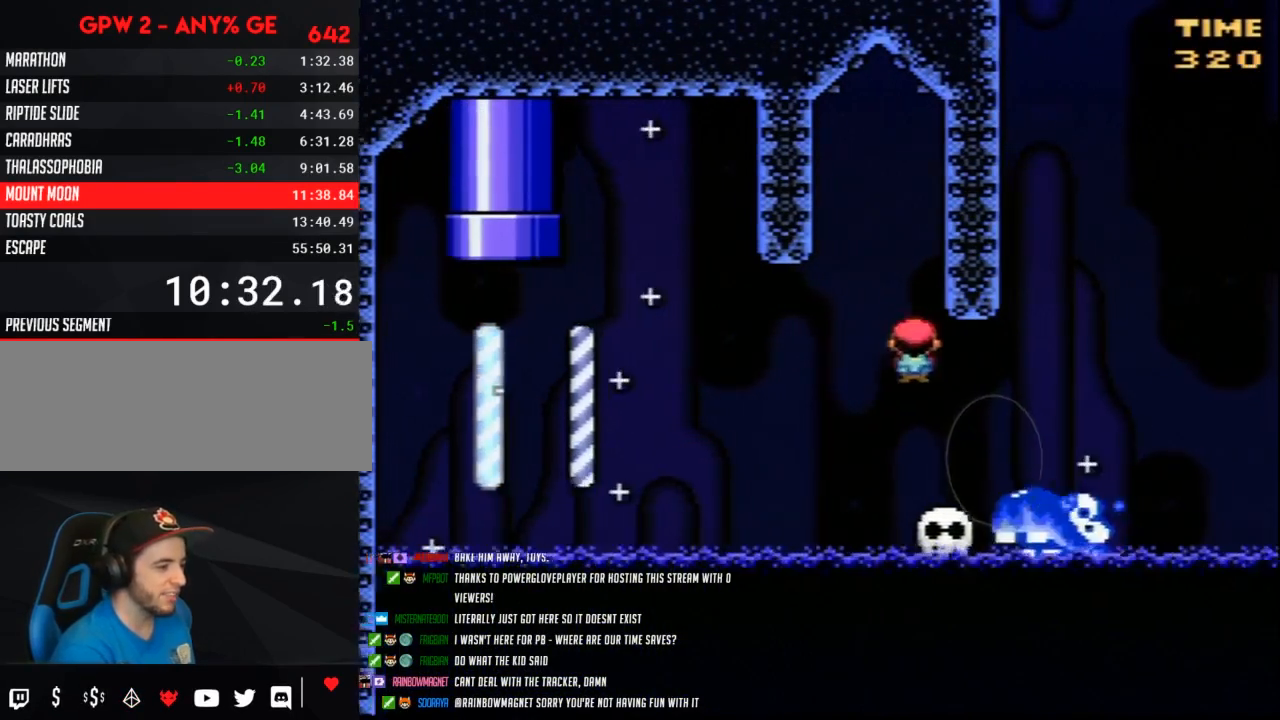
{"buttons": ["B", "Y", "DPAD_UP"], "events": [[117, "B", "down"], [367, "DPAD_RIGHT", "up"], [400, "DPAD_LEFT", "down"], [500, "DPAD_LEFT", "up"], [500, "DPAD_UP", "down"]]}
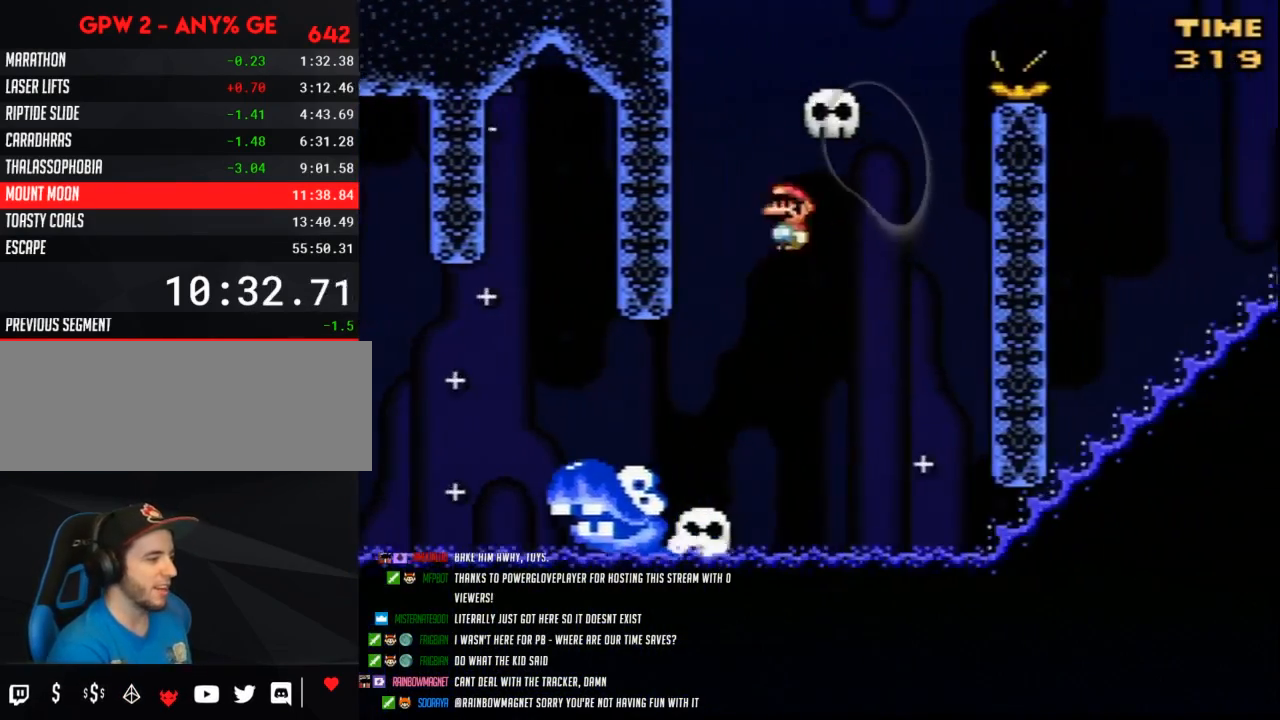
{"buttons": ["B", "Y", "DPAD_RIGHT"], "events": [[33, "DPAD_RIGHT", "down"], [33, "DPAD_UP", "up"], [183, "B", "up"], [283, "B", "down"]]}
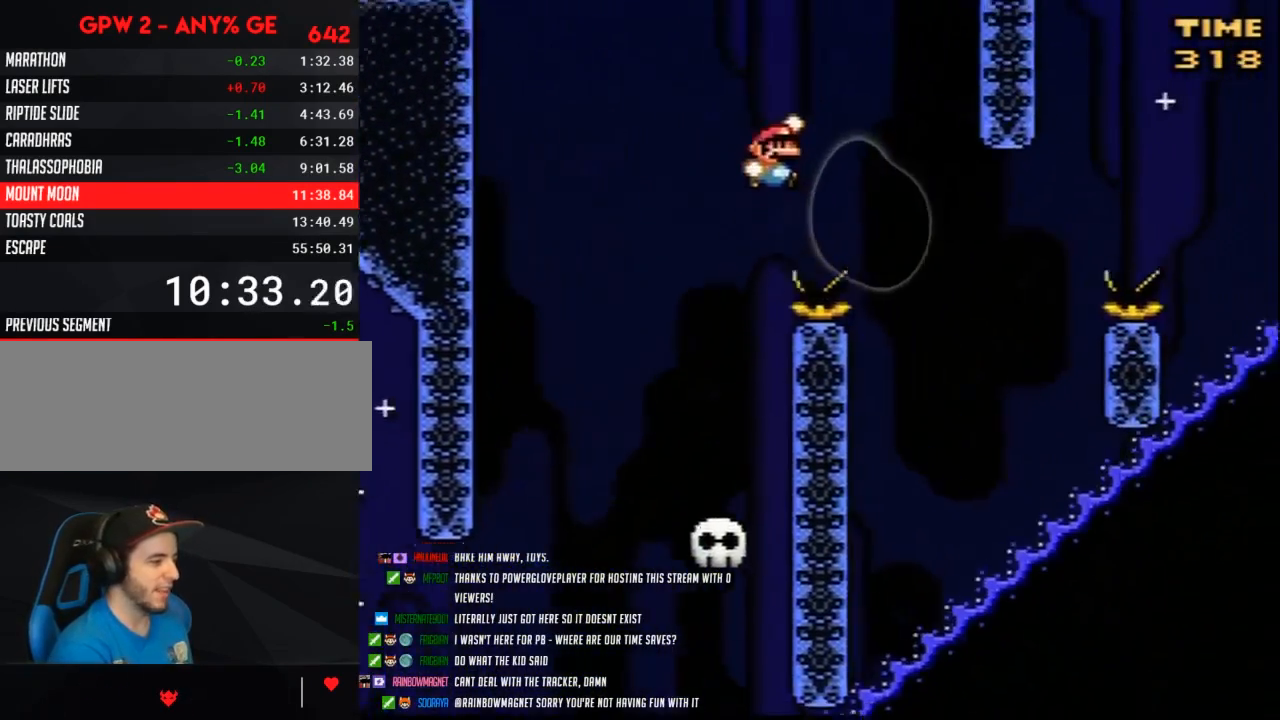
{"buttons": ["B", "Y"], "events": [[217, "DPAD_LEFT", "down"], [217, "DPAD_RIGHT", "up"], [350, "DPAD_UP", "down"], [367, "DPAD_LEFT", "up"], [367, "DPAD_RIGHT", "down"], [367, "DPAD_UP", "up"], [500, "DPAD_RIGHT", "up"]]}
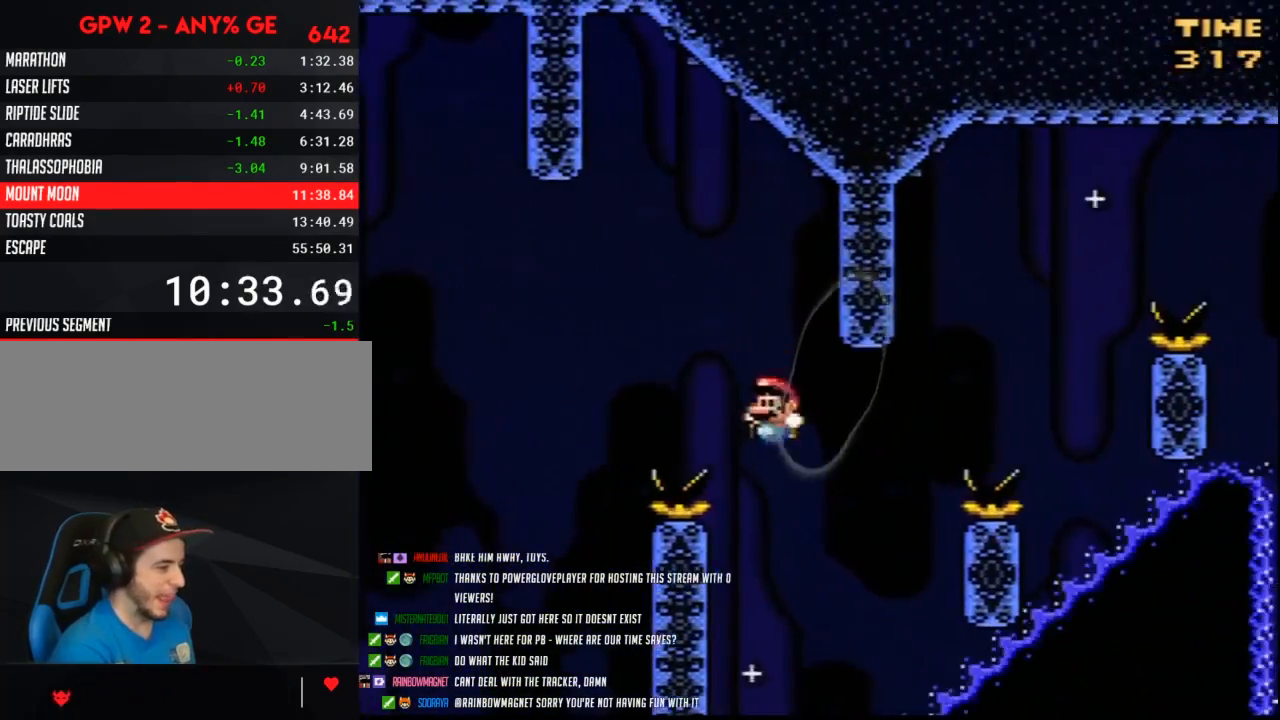
{"buttons": ["Y", "DPAD_LEFT"]}
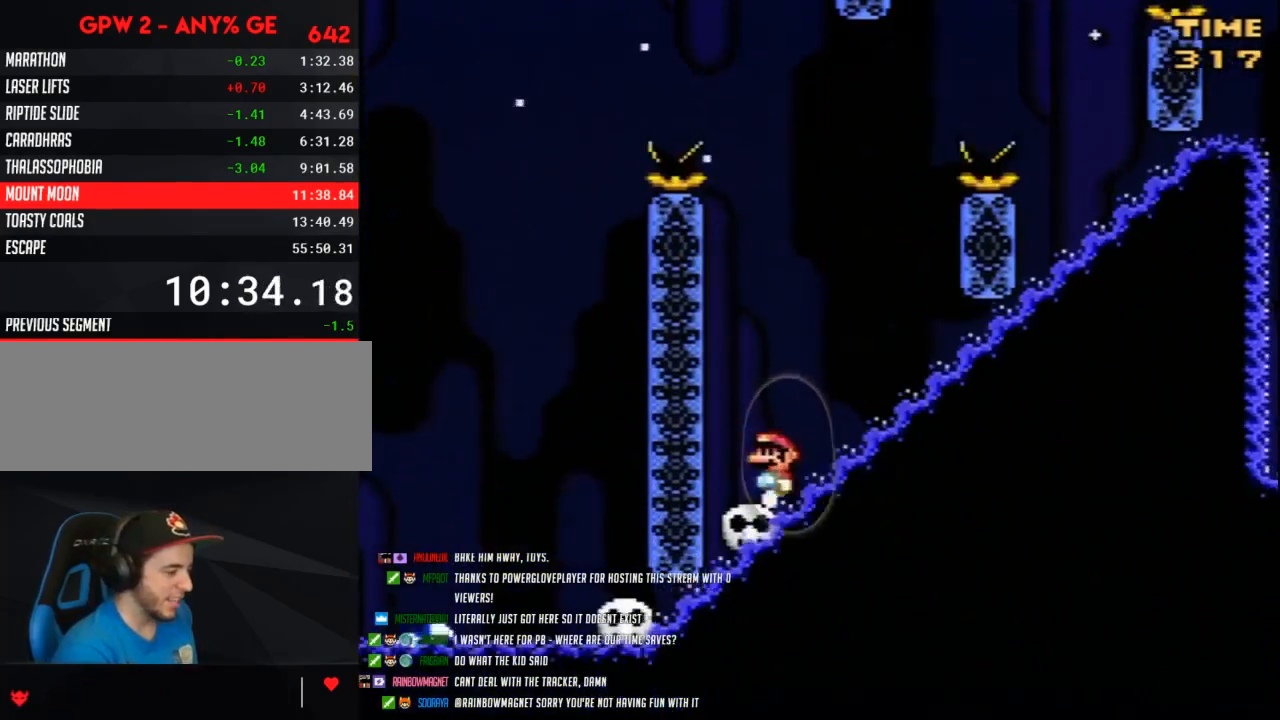
{"buttons": ["Y"], "events": [[100, "DPAD_LEFT", "up"]]}
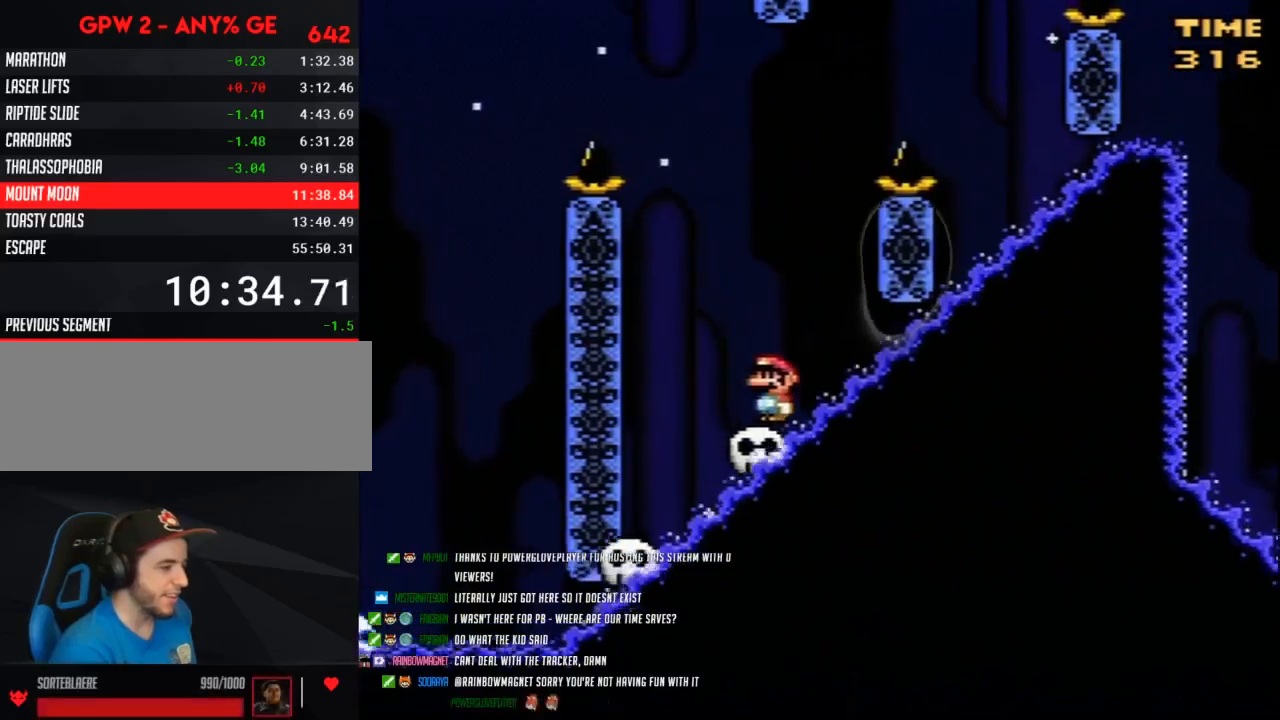
{"buttons": ["Y", "DPAD_LEFT"], "events": [[283, "DPAD_LEFT", "down"]]}
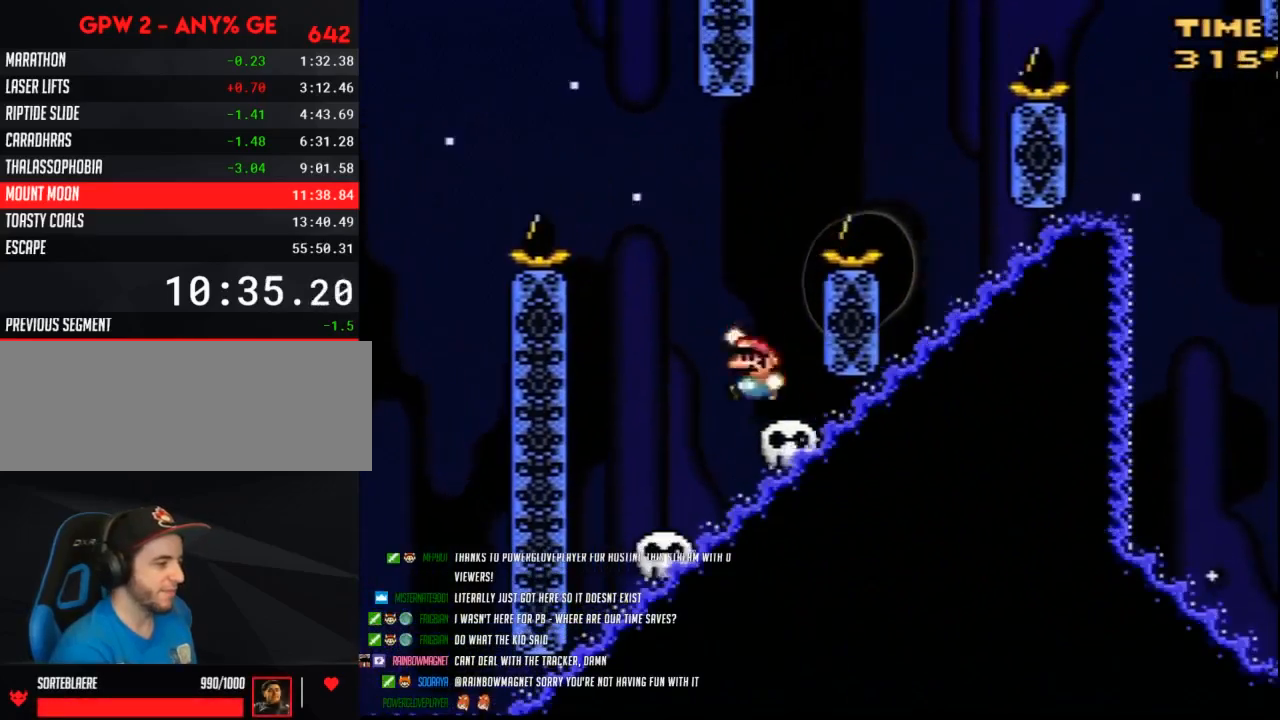
{"buttons": ["B", "Y", "DPAD_RIGHT"], "events": [[33, "B", "down"], [33, "DPAD_LEFT", "up"], [33, "DPAD_UP", "down"], [67, "DPAD_RIGHT", "down"], [67, "DPAD_UP", "up"]]}